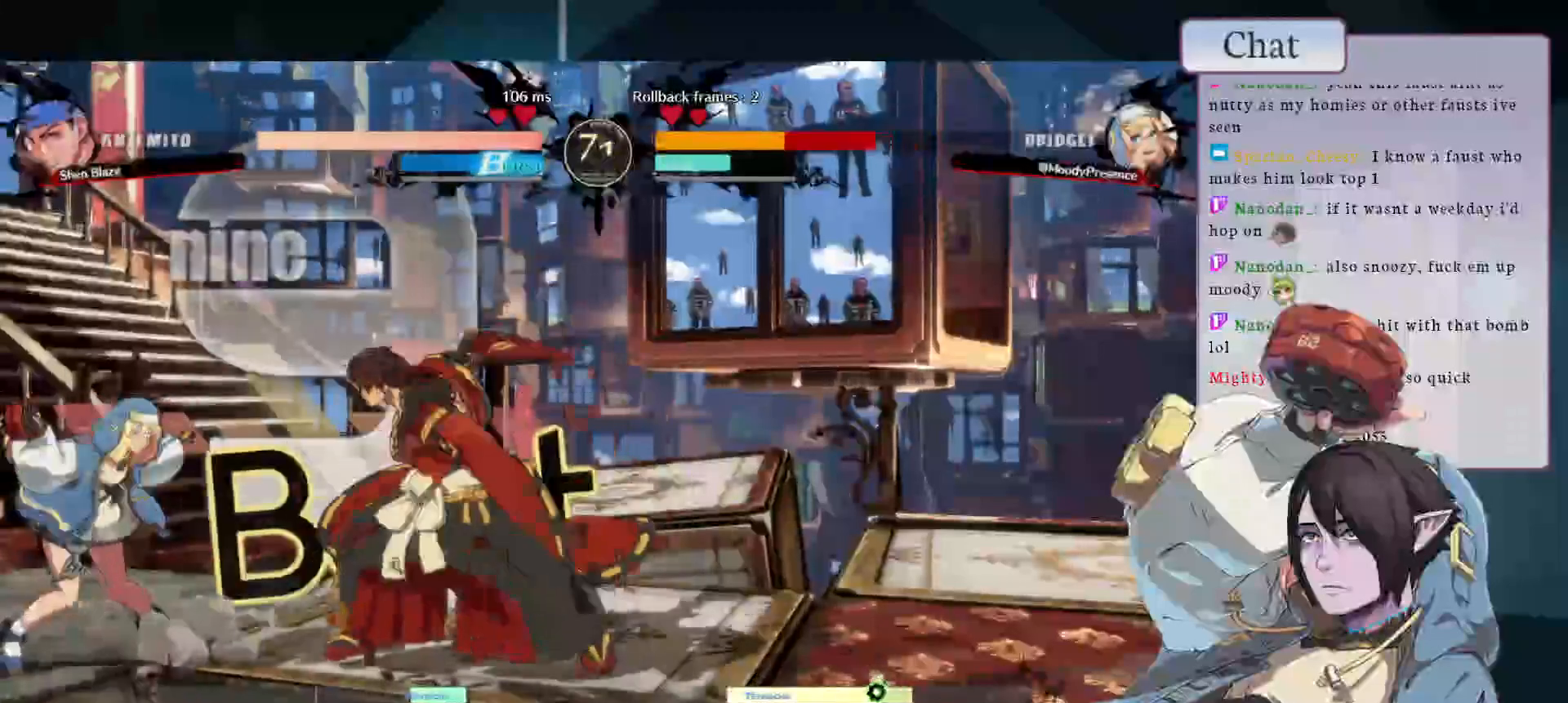
Gameplay with a controller (arcade stick); each line is a JSON object with the inputs held at the frame after it (dt_ms = milliseconds from this image to that frame). "events" lists button and stick changes between this image and that frame as [ms after this image, input, new state], when the widget could be followed in between. Not read: L3 R3.
{"dt_ms": 500, "buttons": [], "left_stick": "down-left", "events": []}
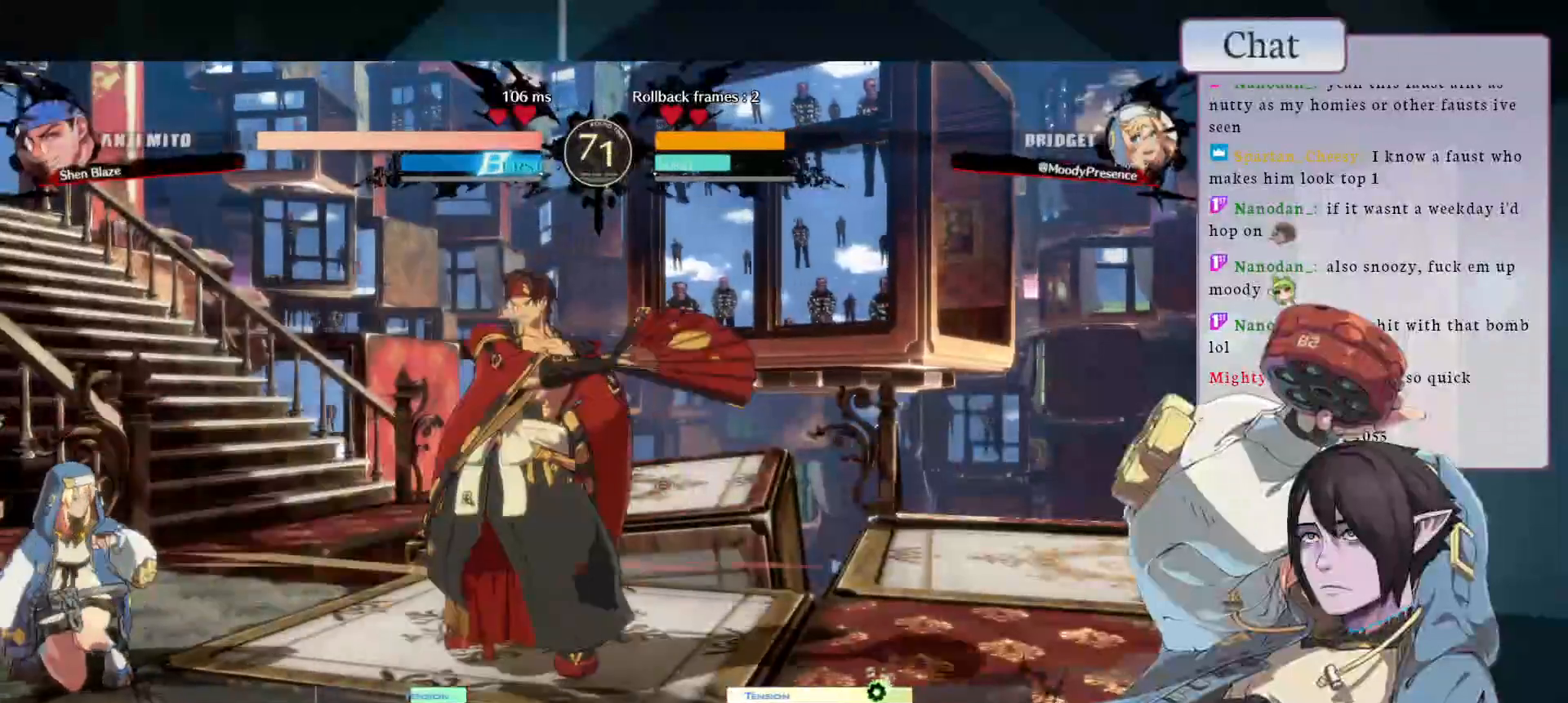
{"dt_ms": 500, "buttons": [], "left_stick": "down-left", "events": []}
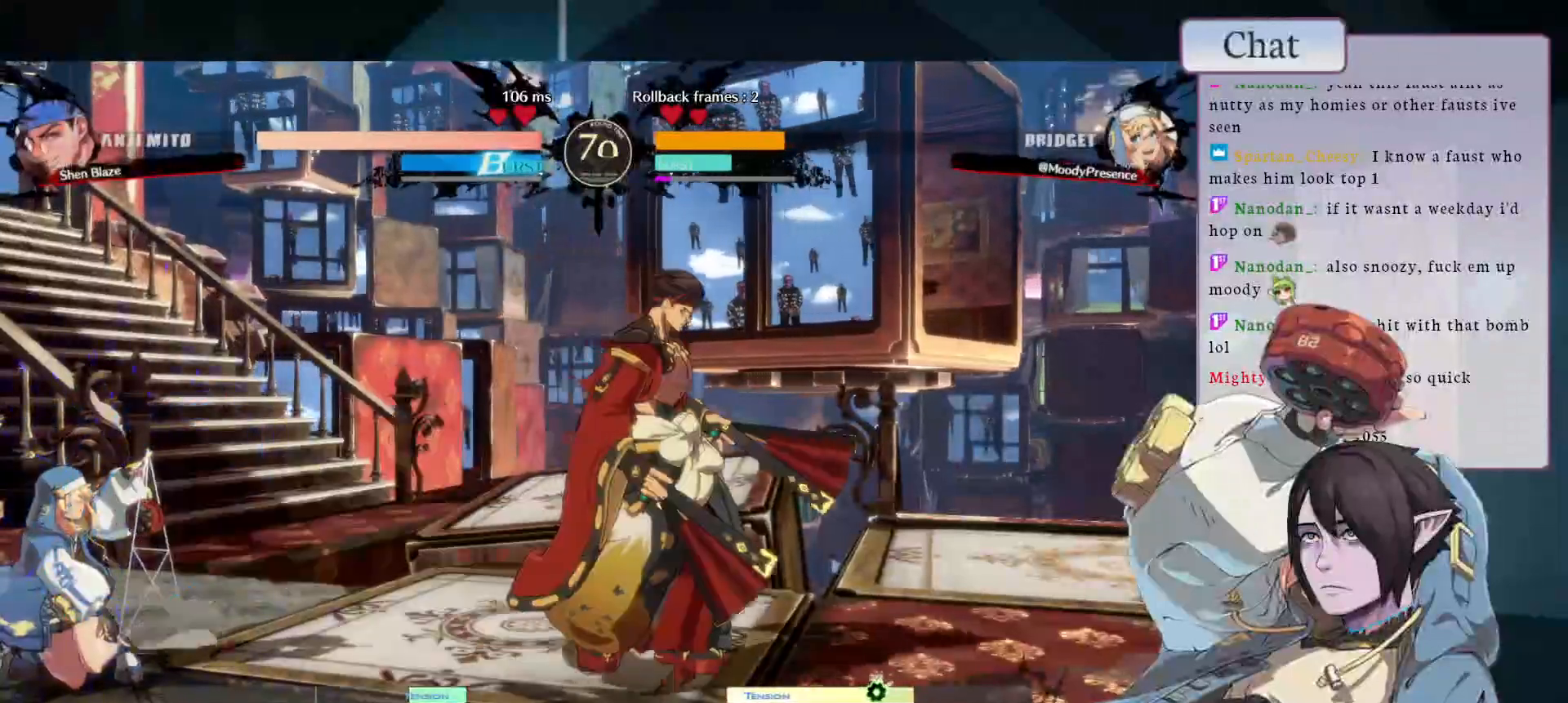
{"dt_ms": 1000, "buttons": [], "left_stick": "down-right"}
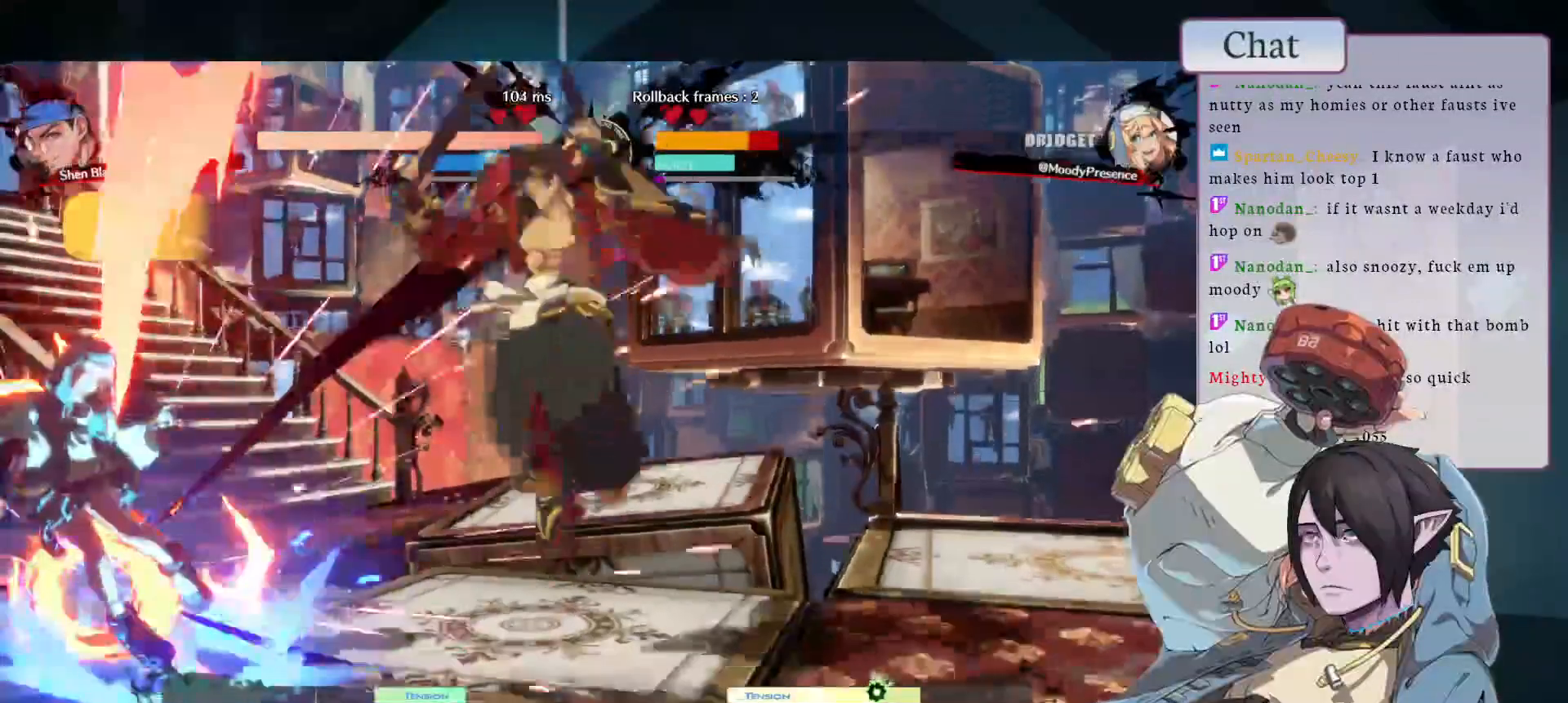
{"dt_ms": 500, "buttons": [], "left_stick": "down-left"}
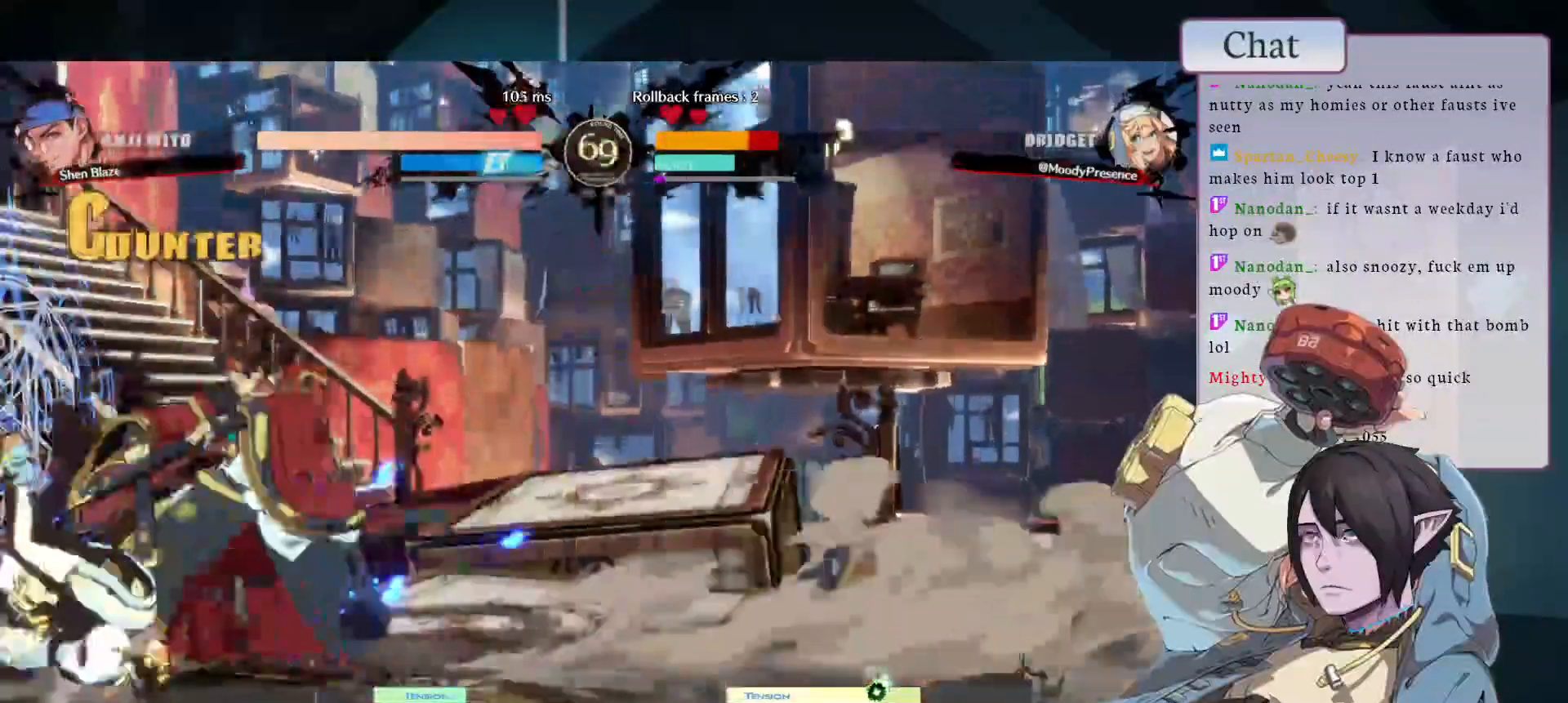
{"dt_ms": 500, "buttons": [], "left_stick": "down-left", "events": []}
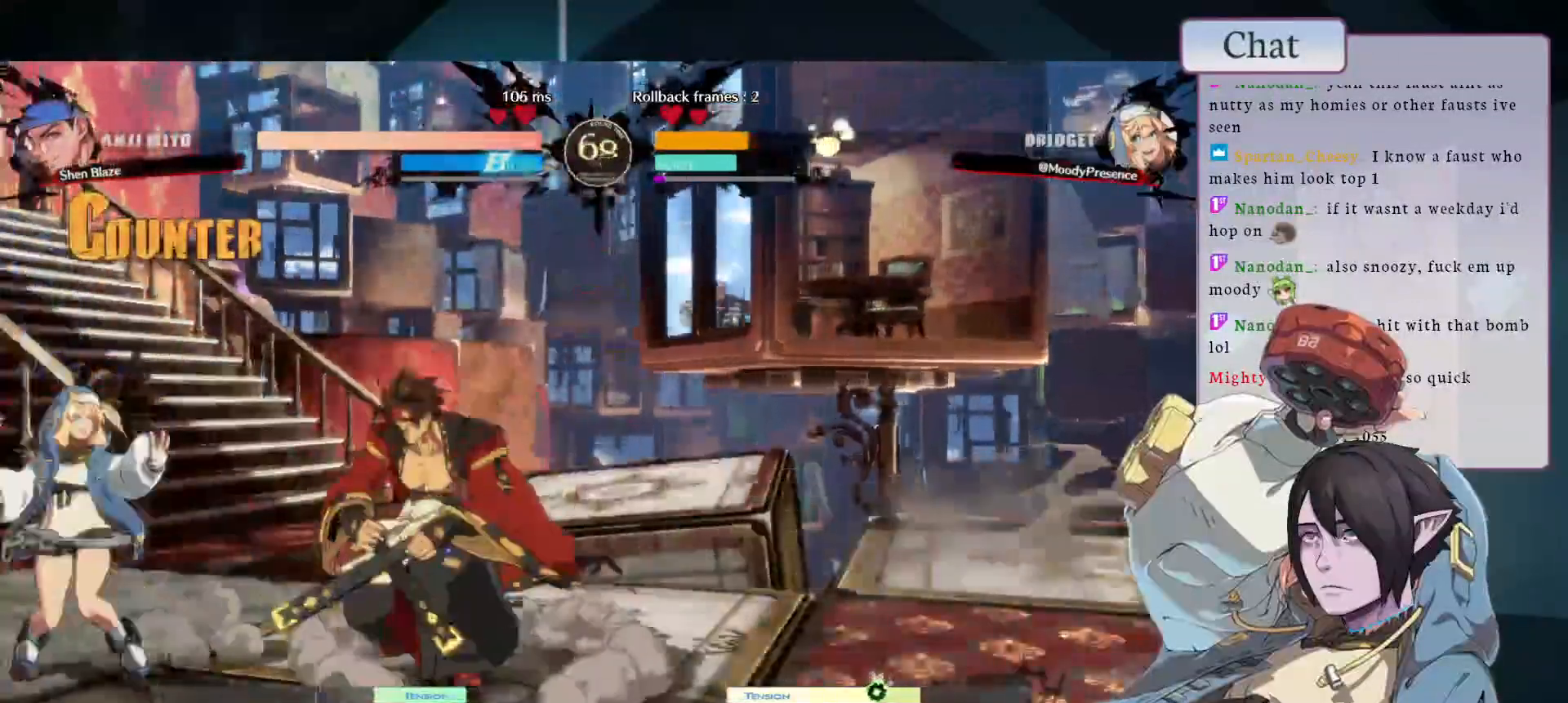
{"dt_ms": 500, "buttons": [], "left_stick": "down-left", "events": []}
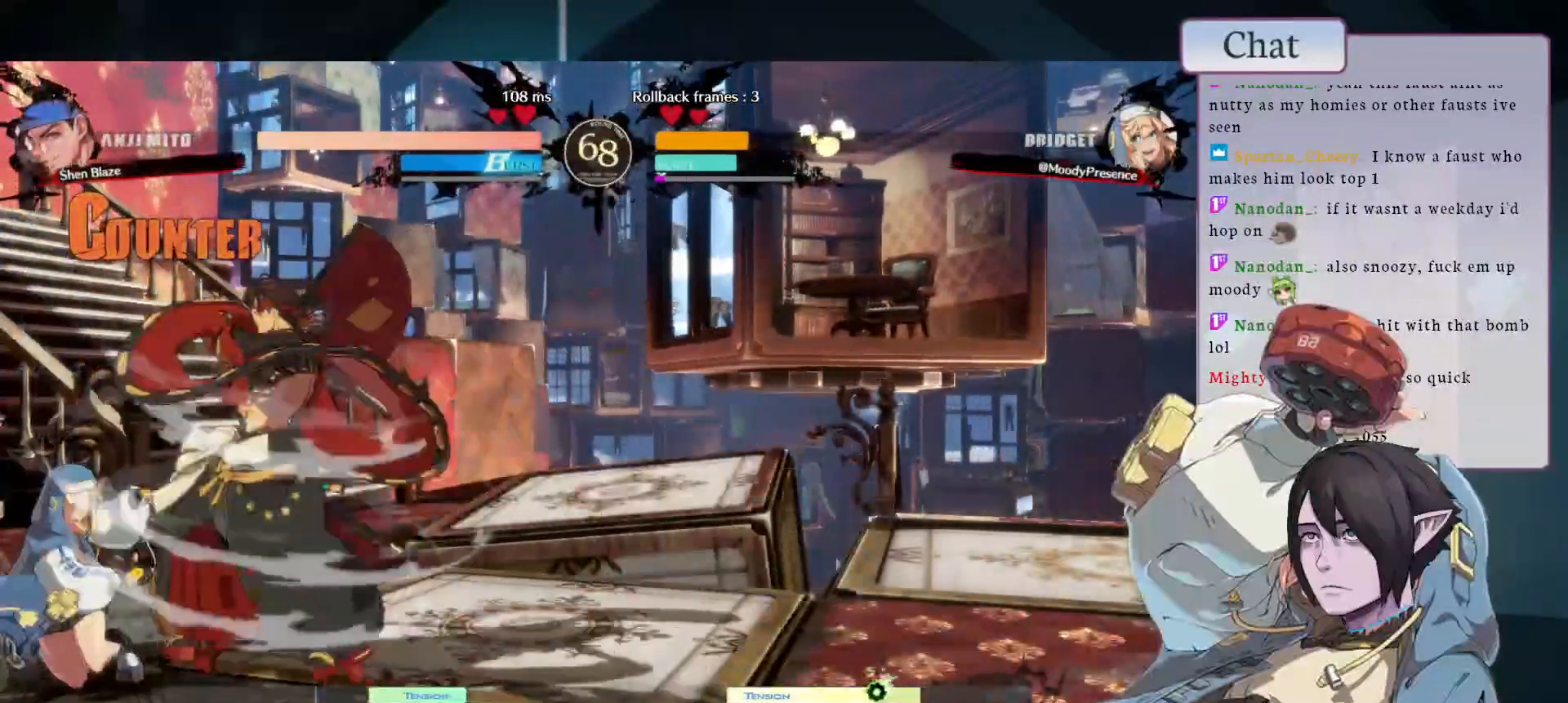
{"dt_ms": 500, "buttons": ["TRIANGLE"], "left_stick": "up-left", "events": [[183, "left_stick", "left"], [433, "left_stick", "up-left"], [483, "TRIANGLE", "down"]]}
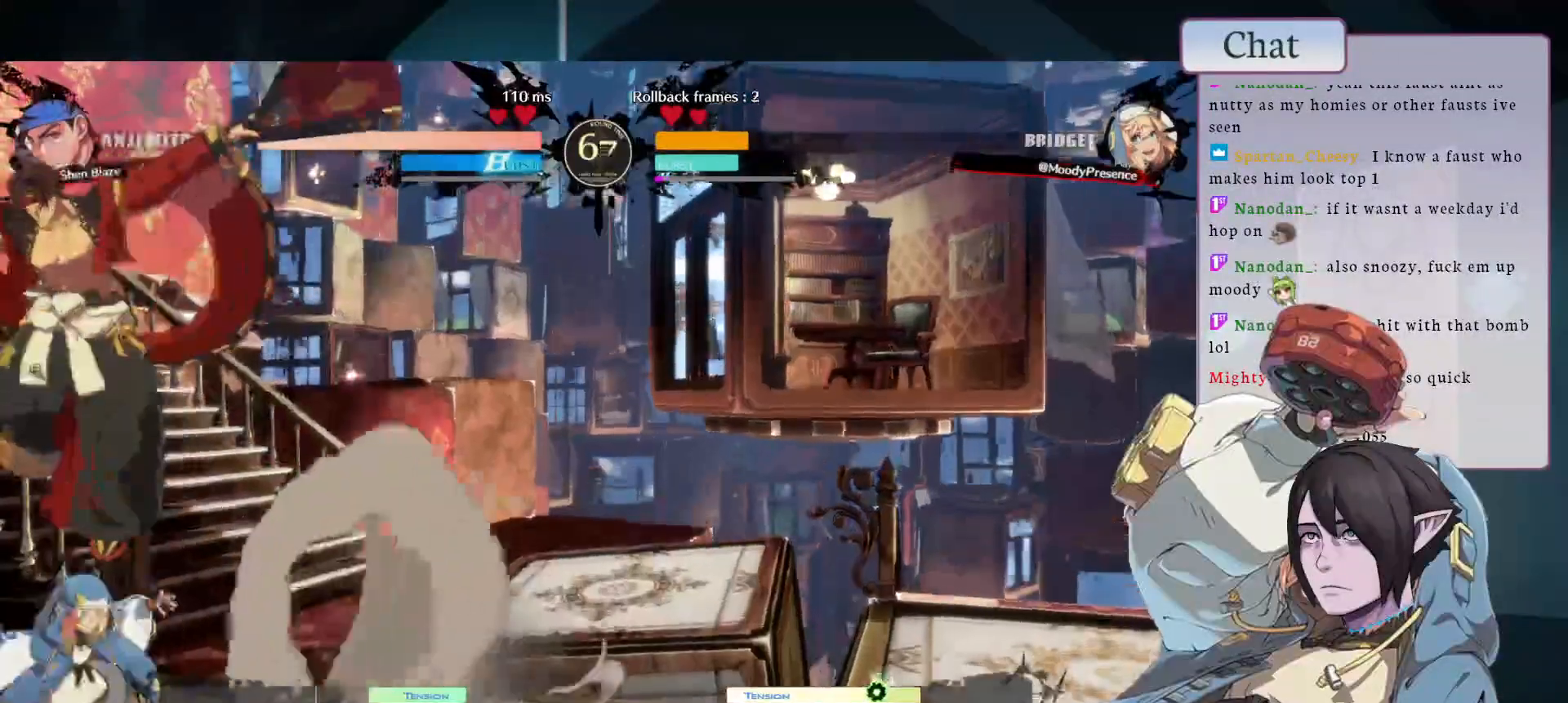
{"dt_ms": 500, "buttons": [], "left_stick": "center", "events": [[133, "TRIANGLE", "up"], [133, "left_stick", "center"], [183, "R1", "down"], [267, "R1", "up"], [333, "R1", "down"], [500, "R1", "up"]]}
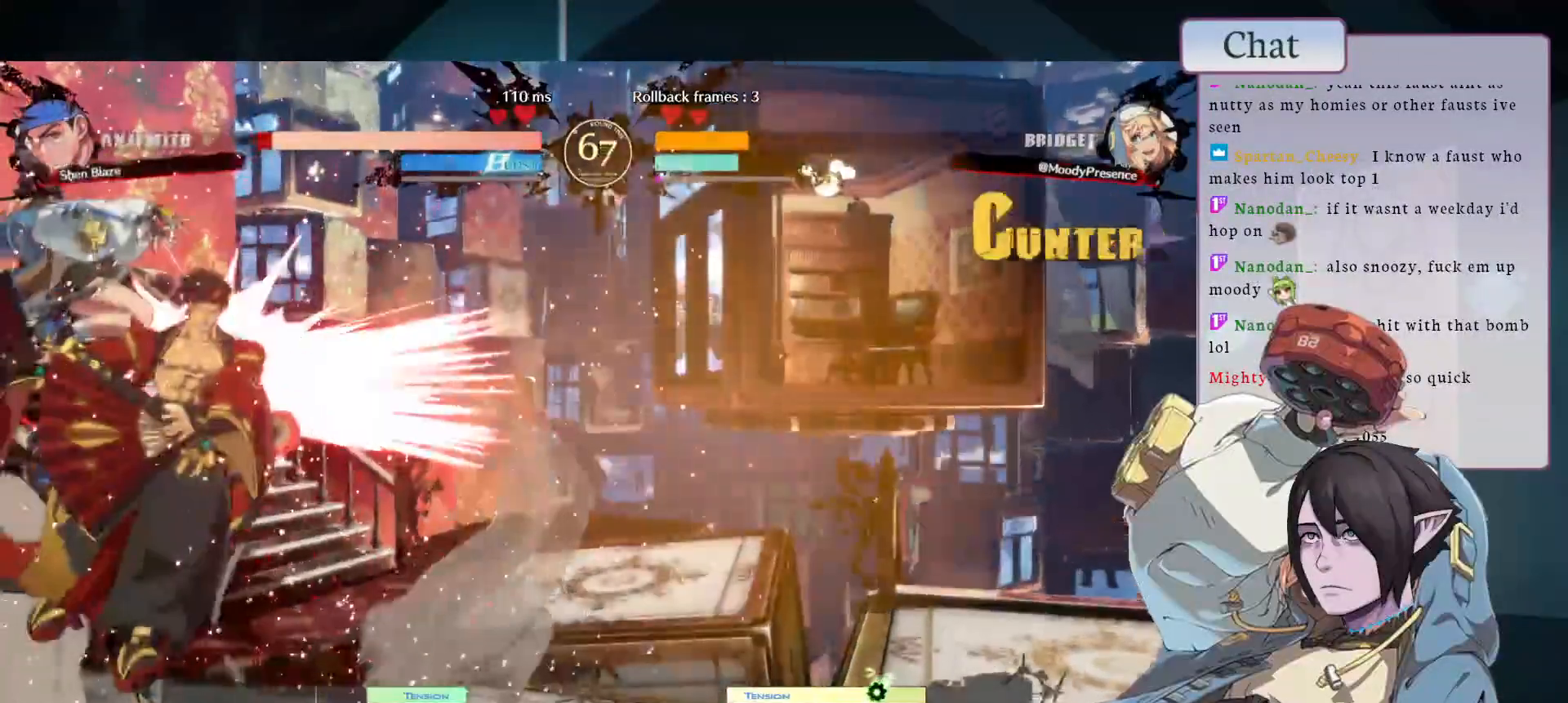
{"dt_ms": 1000, "buttons": [], "left_stick": "down-left"}
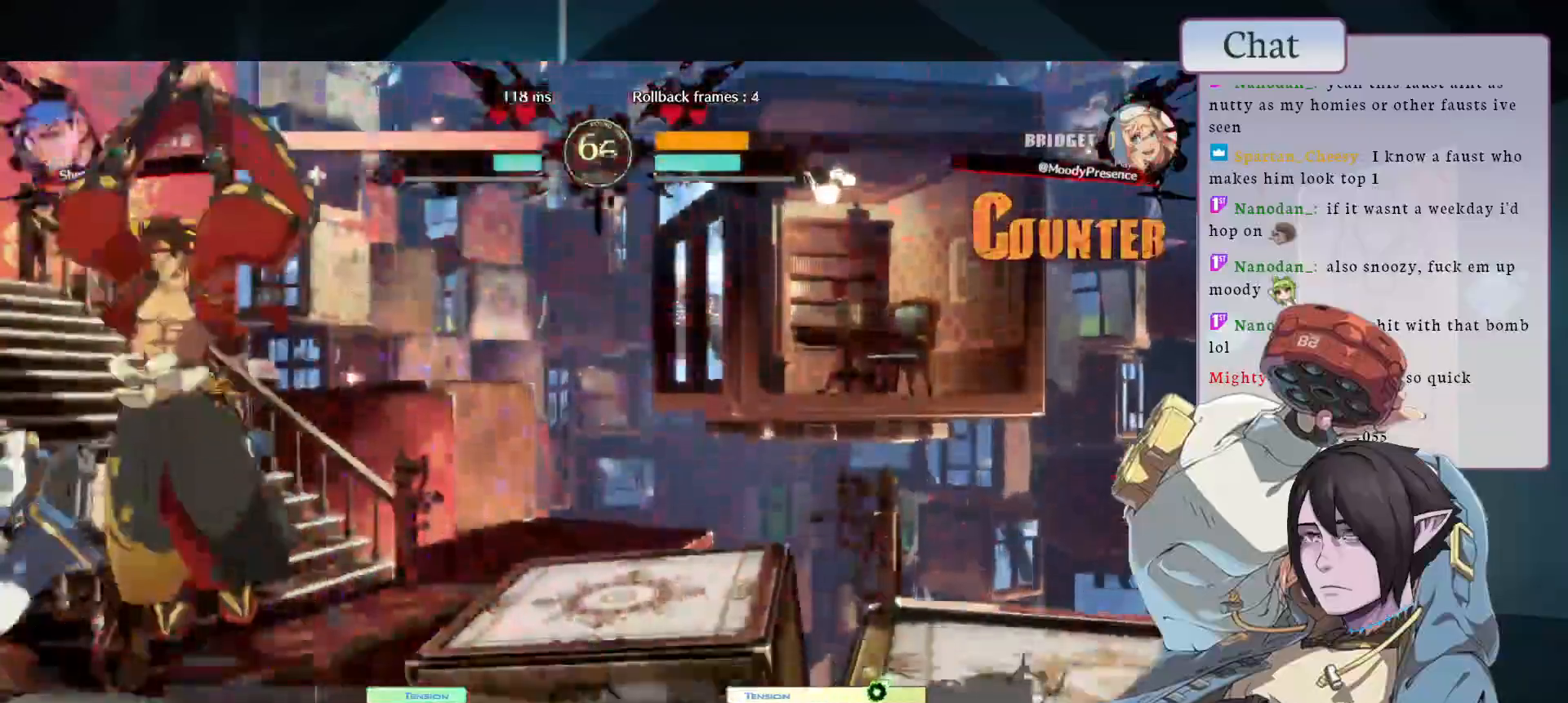
{"dt_ms": 500, "buttons": [], "left_stick": "down-left", "events": []}
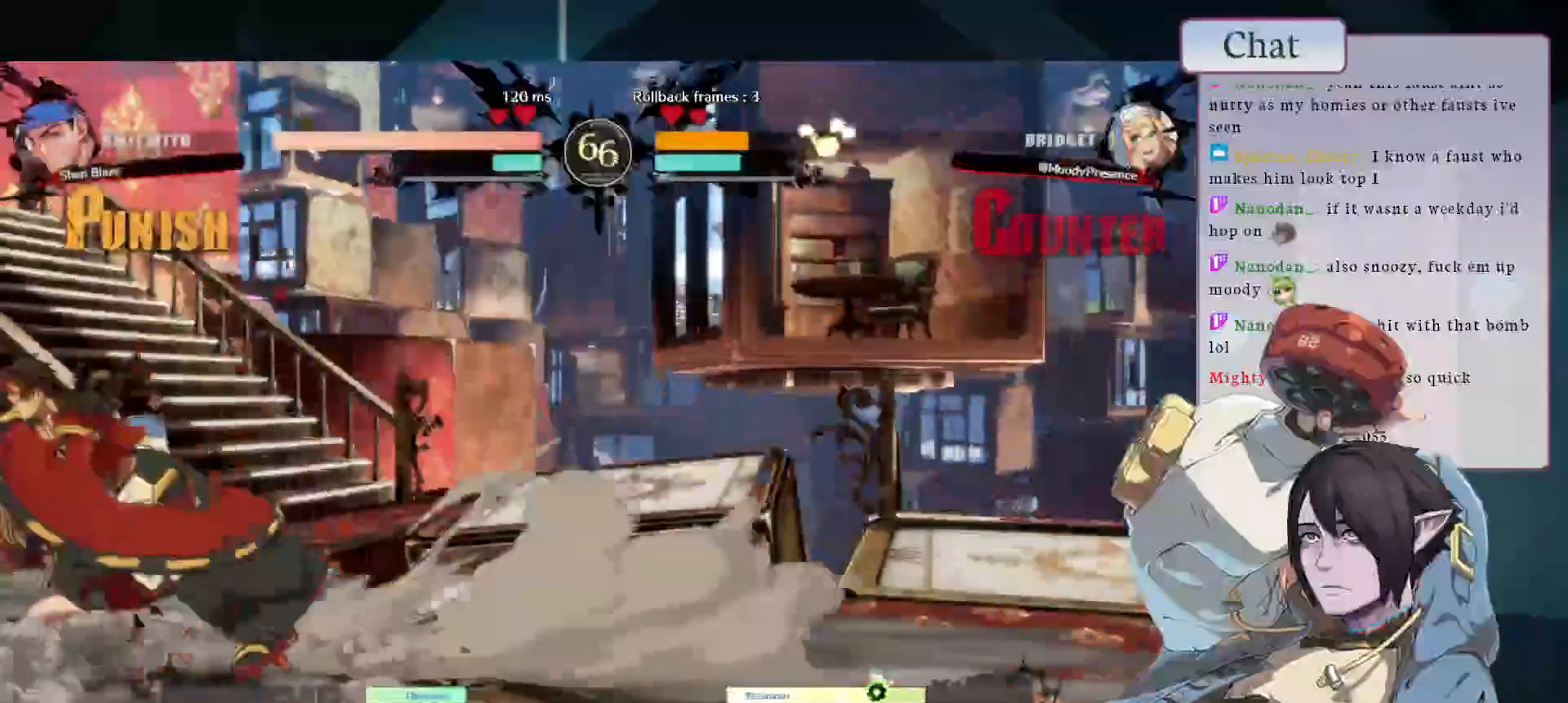
{"dt_ms": 500, "buttons": ["CROSS"], "left_stick": "down"}
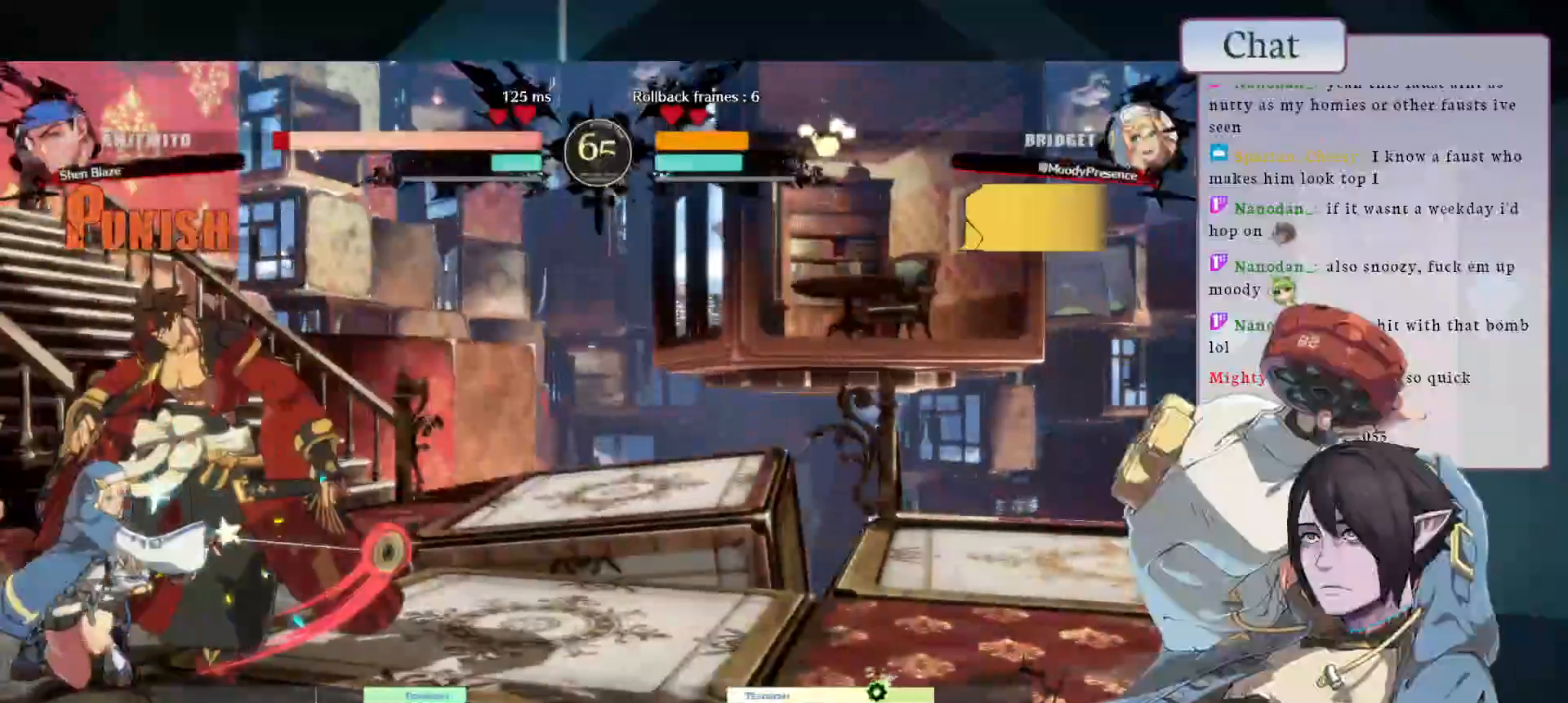
{"dt_ms": 1000, "buttons": [], "left_stick": "down-right"}
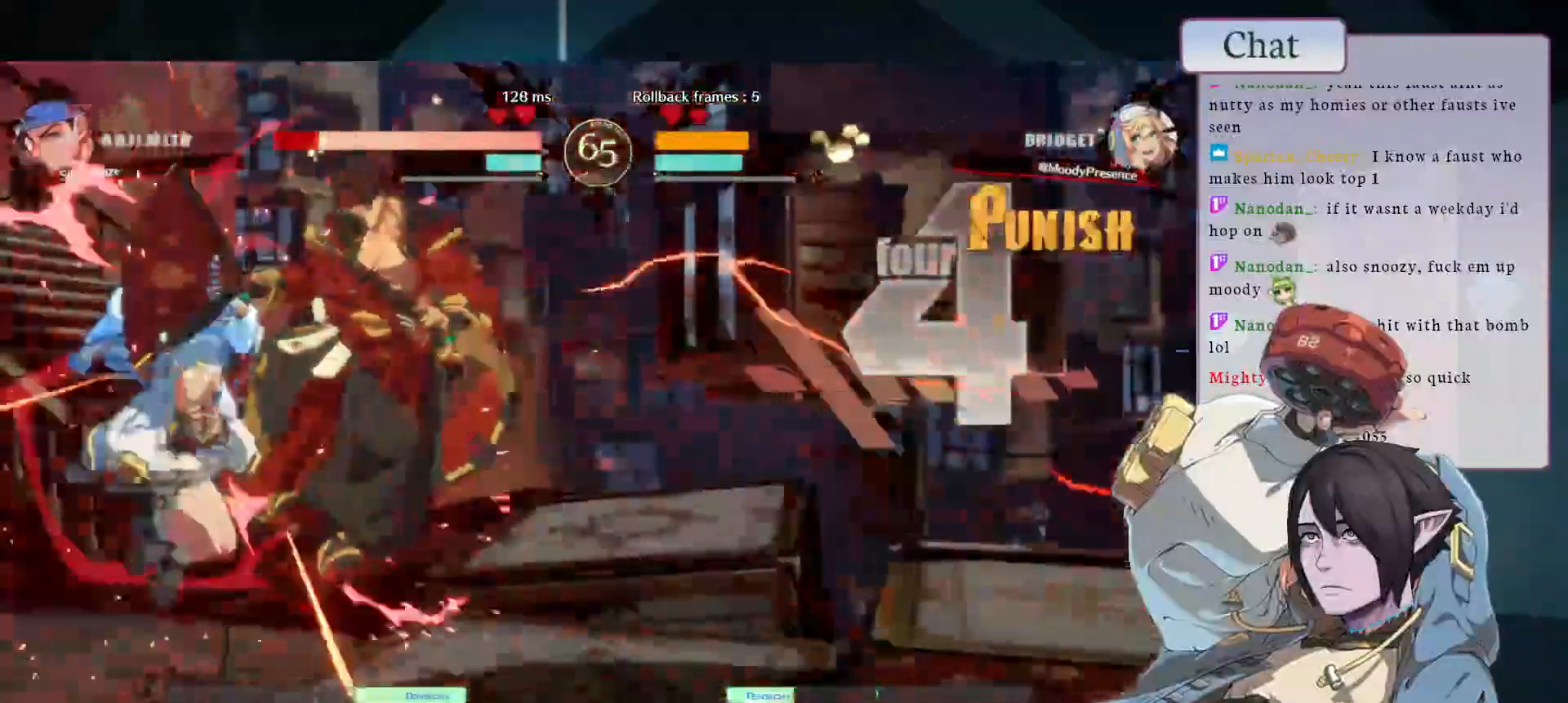
{"dt_ms": 1000, "buttons": ["TRIANGLE"], "left_stick": "center"}
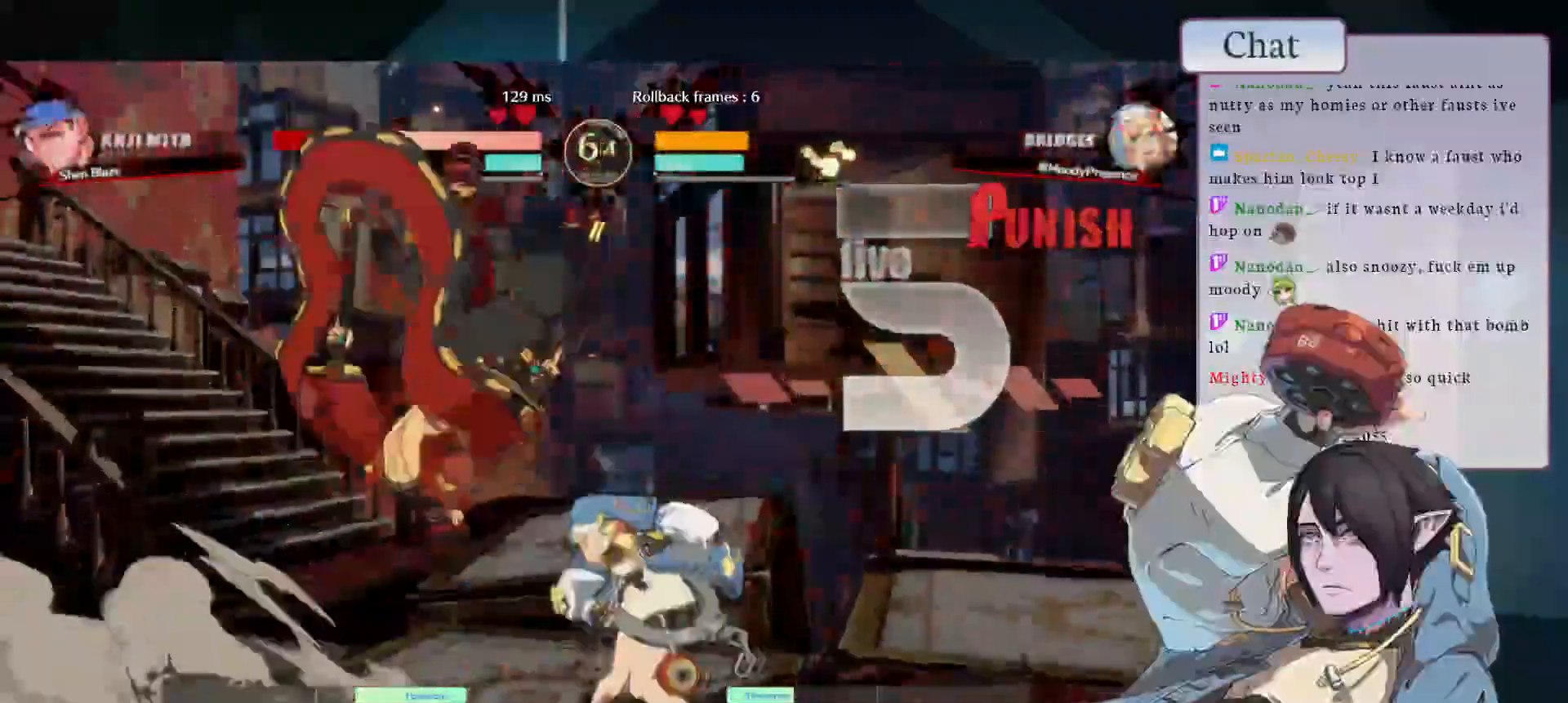
{"dt_ms": 500, "buttons": [], "left_stick": "right", "events": [[67, "R1", "down"], [67, "TRIANGLE", "up"], [67, "left_stick", "down-right"], [233, "R1", "up"], [433, "left_stick", "right"]]}
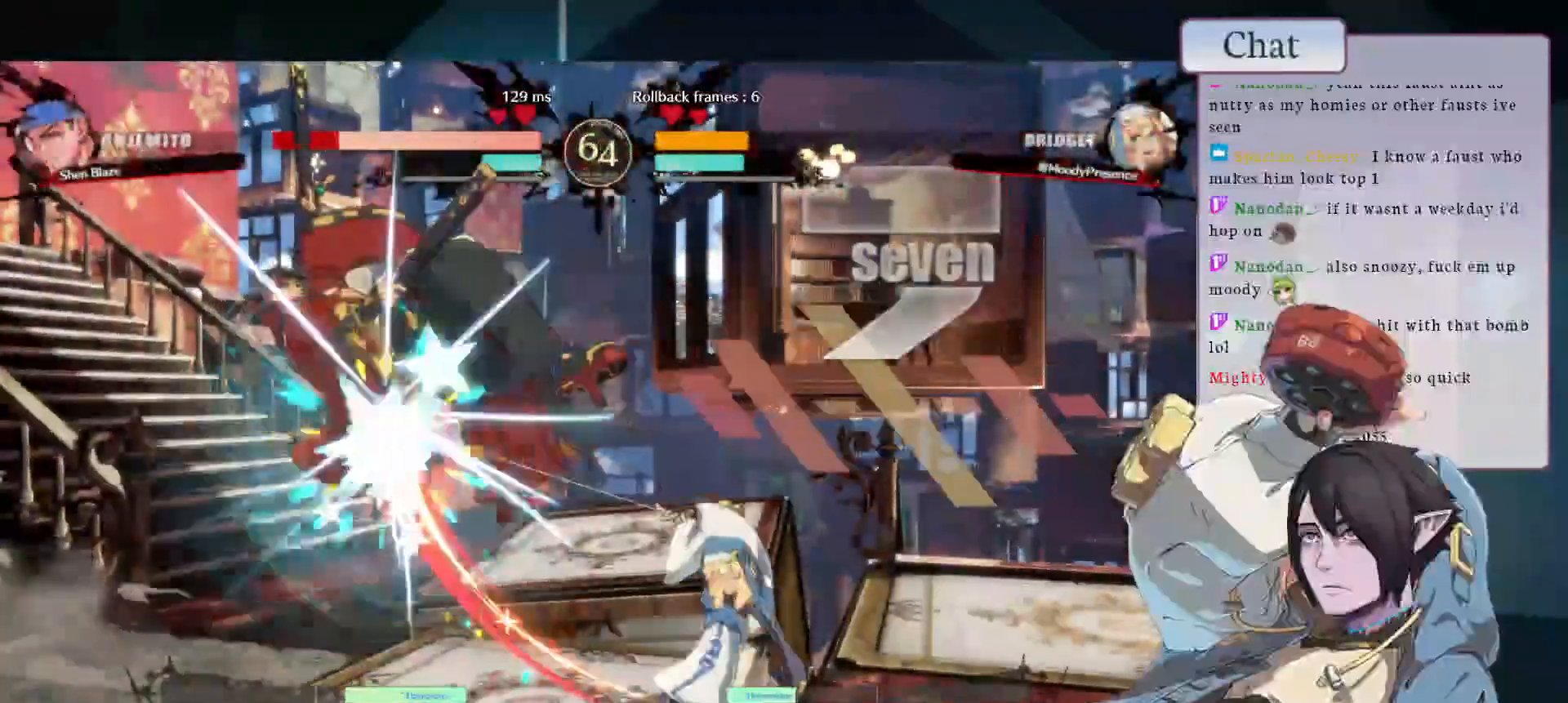
{"dt_ms": 500, "buttons": [], "left_stick": "center"}
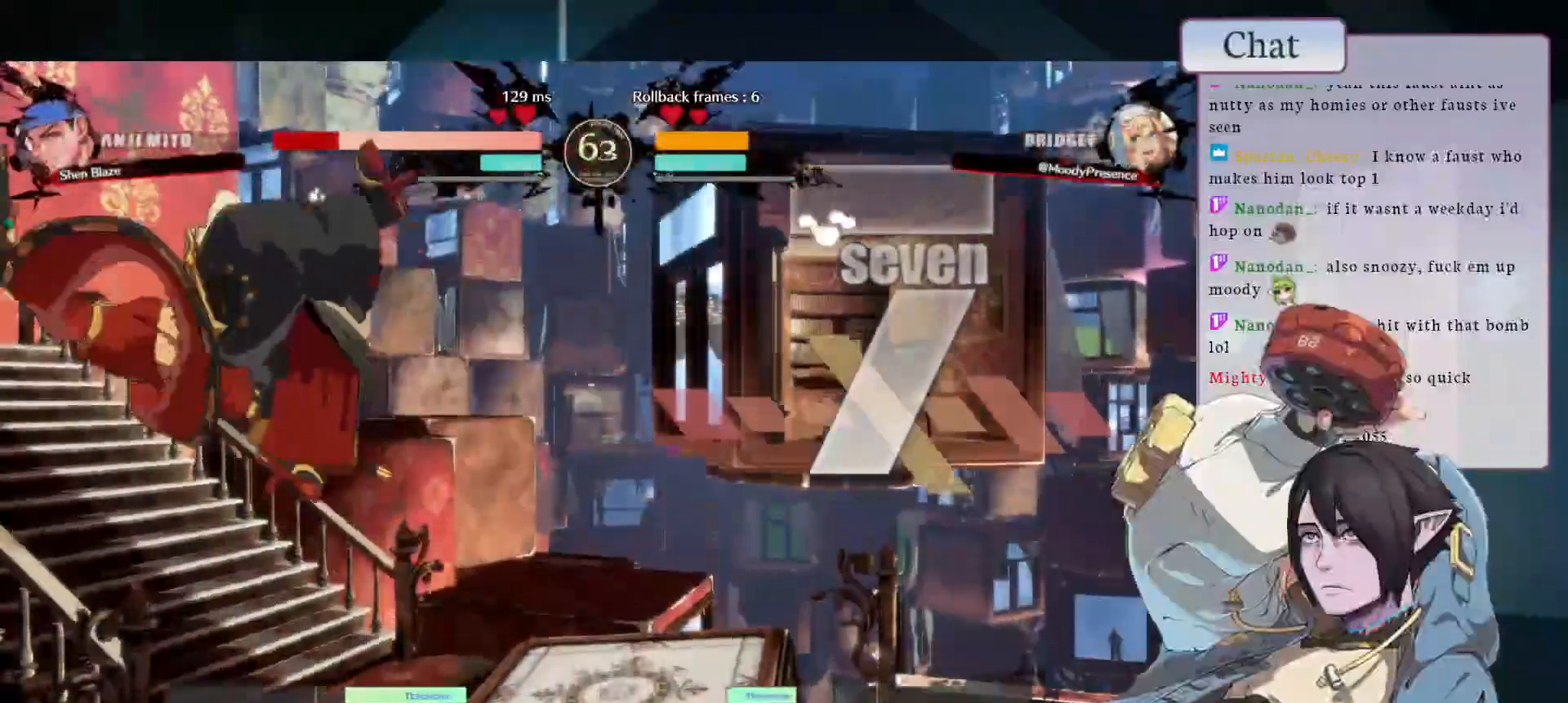
{"dt_ms": 500, "buttons": [], "left_stick": "left", "events": [[67, "left_stick", "left"]]}
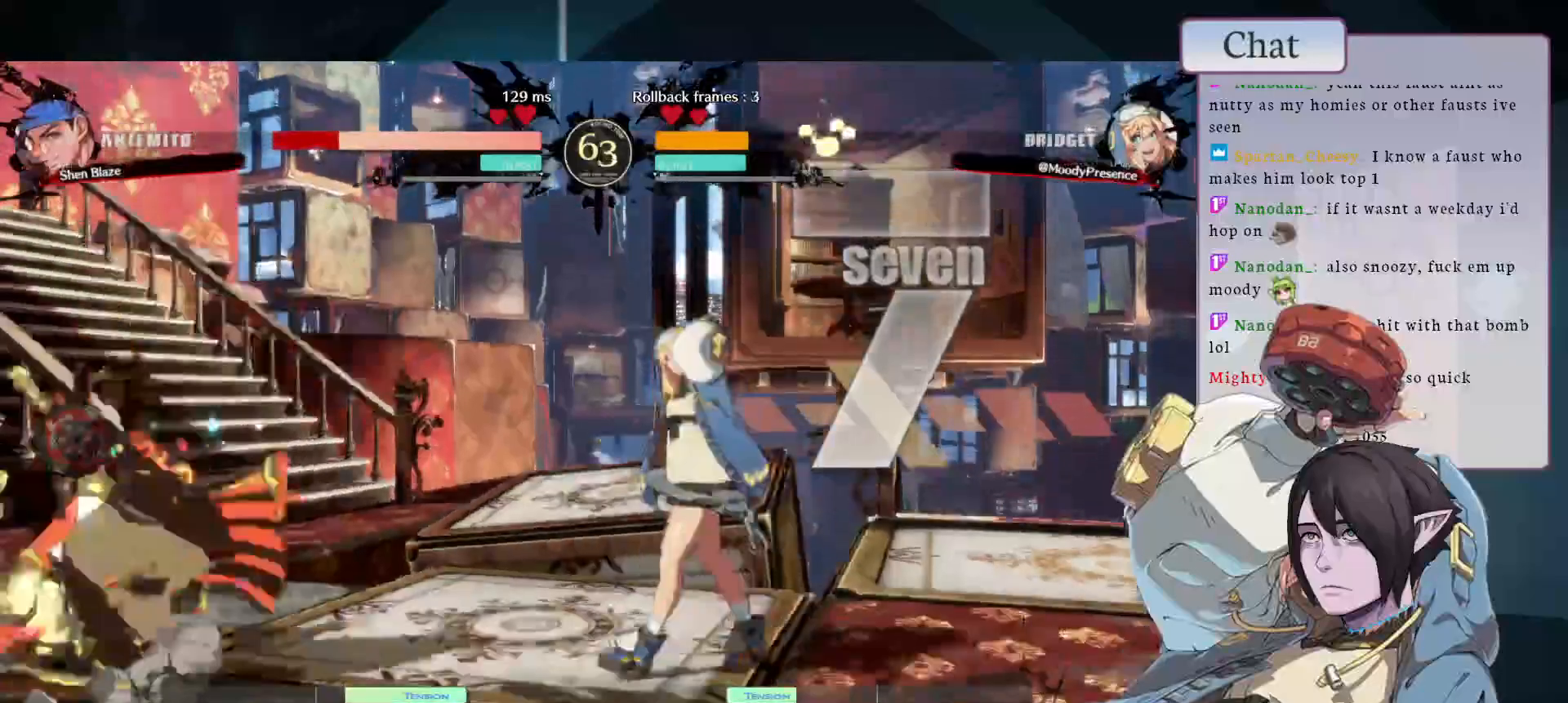
{"dt_ms": 500, "buttons": [], "left_stick": "center", "events": [[33, "CIRCLE", "down"], [200, "CIRCLE", "up"], [267, "left_stick", "up"], [317, "left_stick", "center"]]}
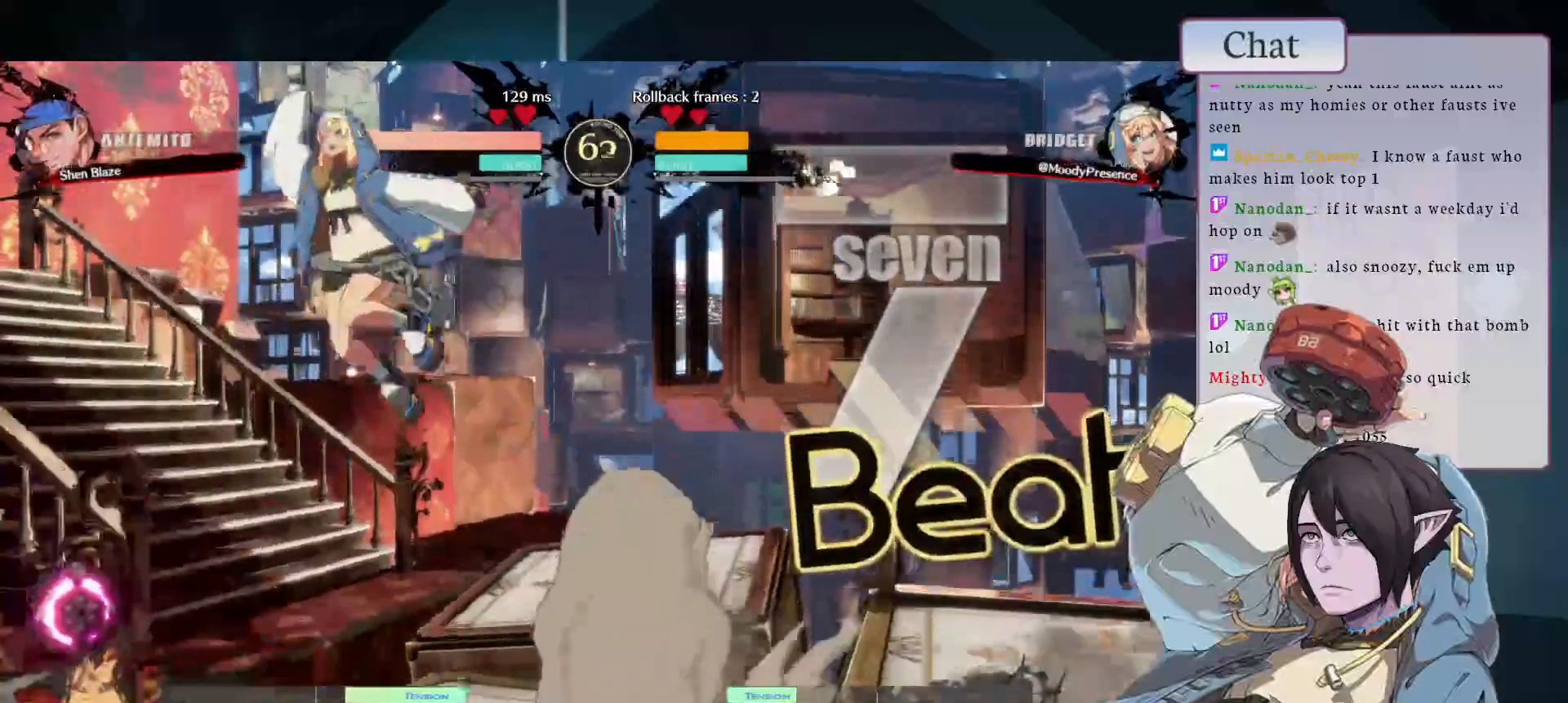
{"dt_ms": 1000, "buttons": ["CROSS"], "left_stick": "center"}
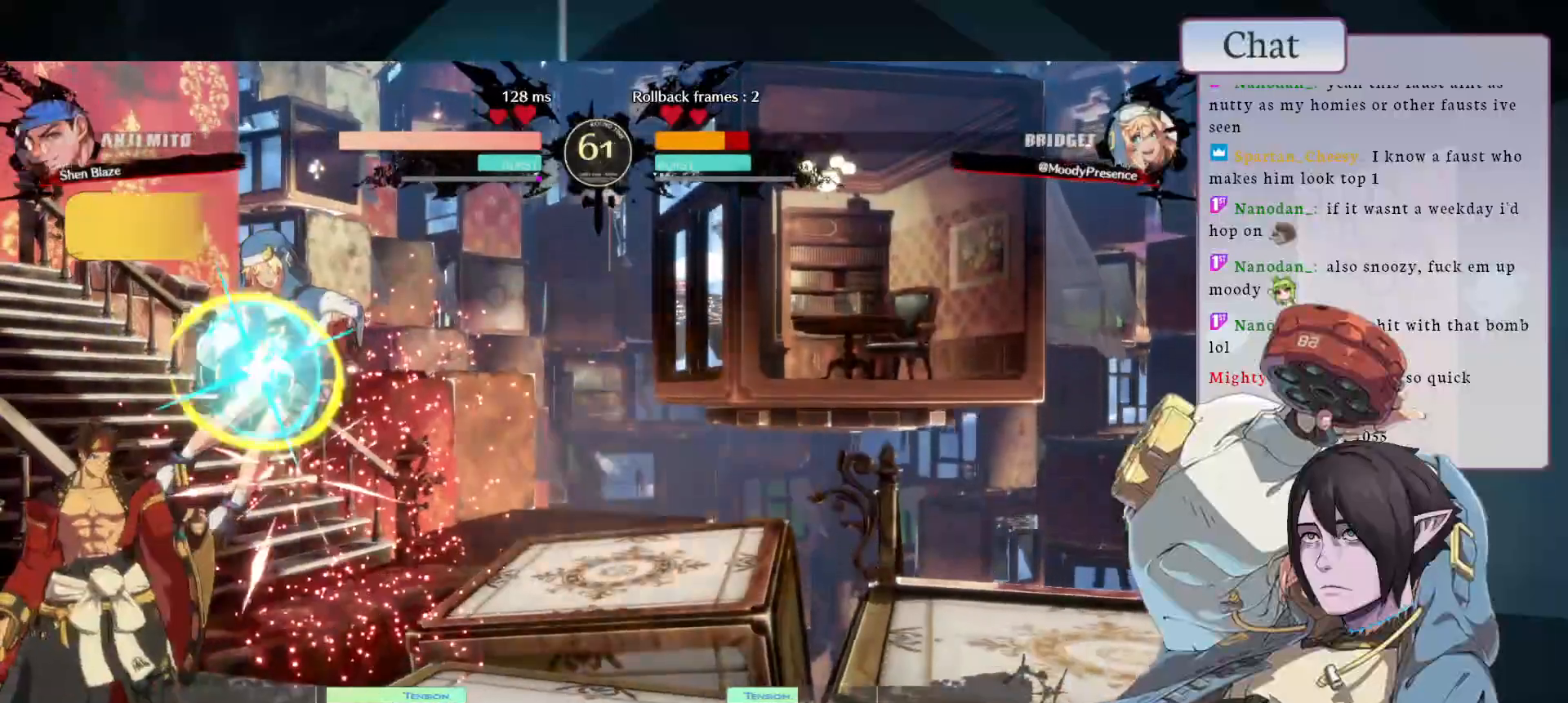
{"dt_ms": 500, "buttons": [], "left_stick": "down-right", "events": [[50, "CROSS", "up"], [117, "CROSS", "down"], [183, "CROSS", "up"], [267, "CROSS", "down"], [317, "CROSS", "up"], [383, "CROSS", "down"], [417, "left_stick", "down-right"], [433, "CROSS", "up"]]}